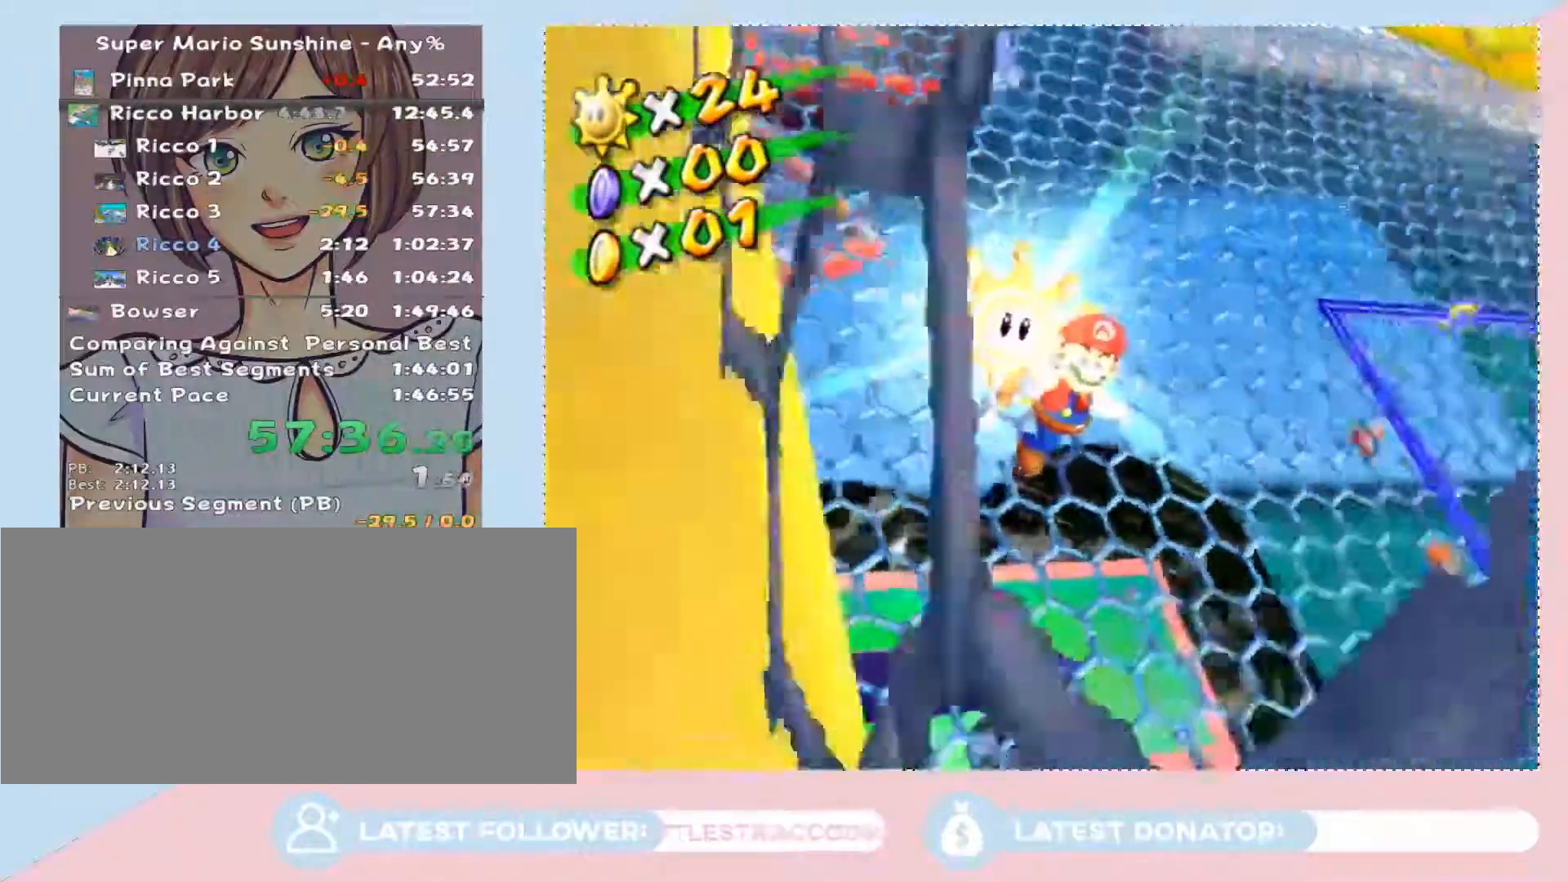
Gameplay with a controller (Nintendo layout); each line is a JSON object with the inputs held at the frame after it. "events" lists button and stick changes between this image and that frame as [ms after this image, input, new state], when the widget could be followed in between. Not read: L3 R2 R3.
{"buttons": ["A"], "left_stick": "center", "right_stick": "center", "events": [[117, "A", "down"], [150, "A", "up"], [250, "A", "down"], [300, "A", "up"], [500, "A", "down"]]}
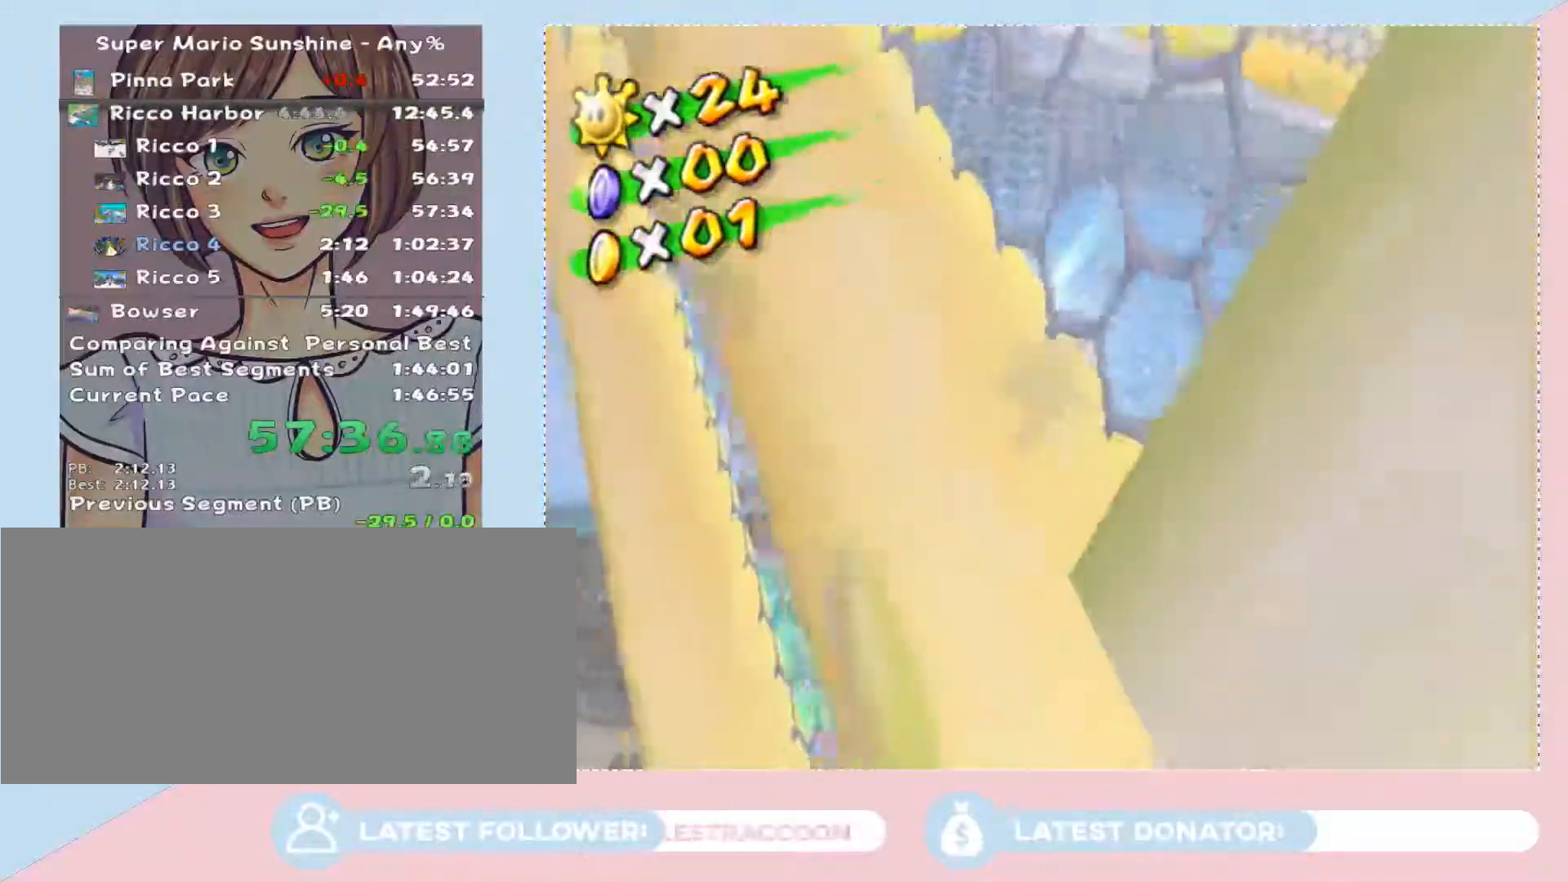
{"buttons": [], "left_stick": "center", "right_stick": "center", "events": [[50, "A", "up"], [117, "A", "down"], [183, "A", "up"], [300, "A", "down"], [333, "A", "up"], [433, "A", "down"], [483, "A", "up"]]}
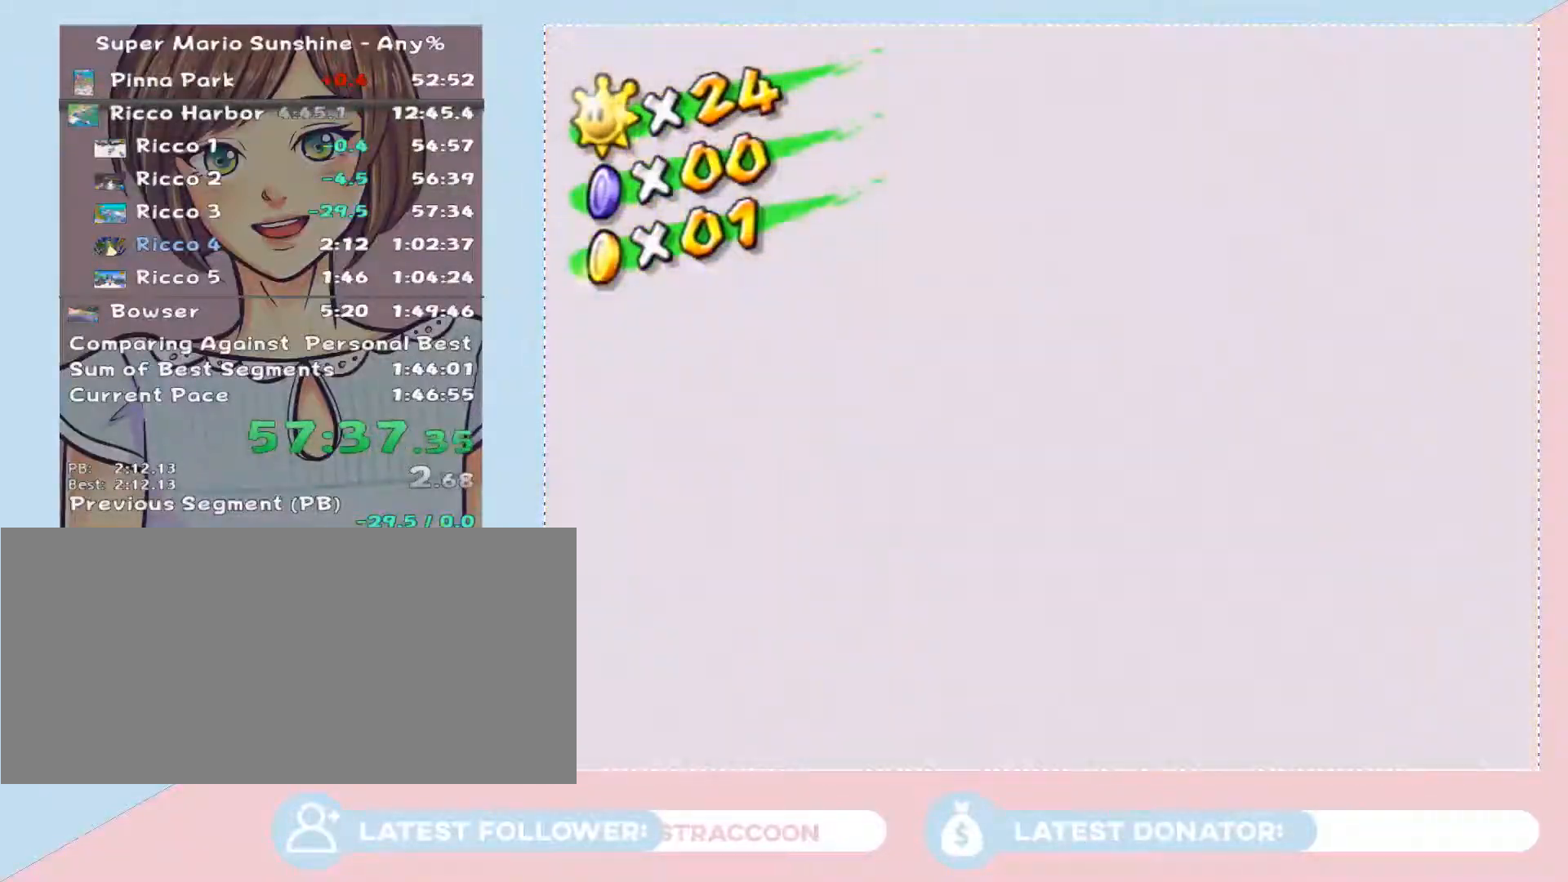
{"buttons": ["A"], "left_stick": "center", "right_stick": "center", "events": [[83, "A", "down"], [117, "A", "up"], [233, "A", "down"], [267, "A", "up"], [367, "A", "down"], [400, "A", "up"], [500, "A", "down"]]}
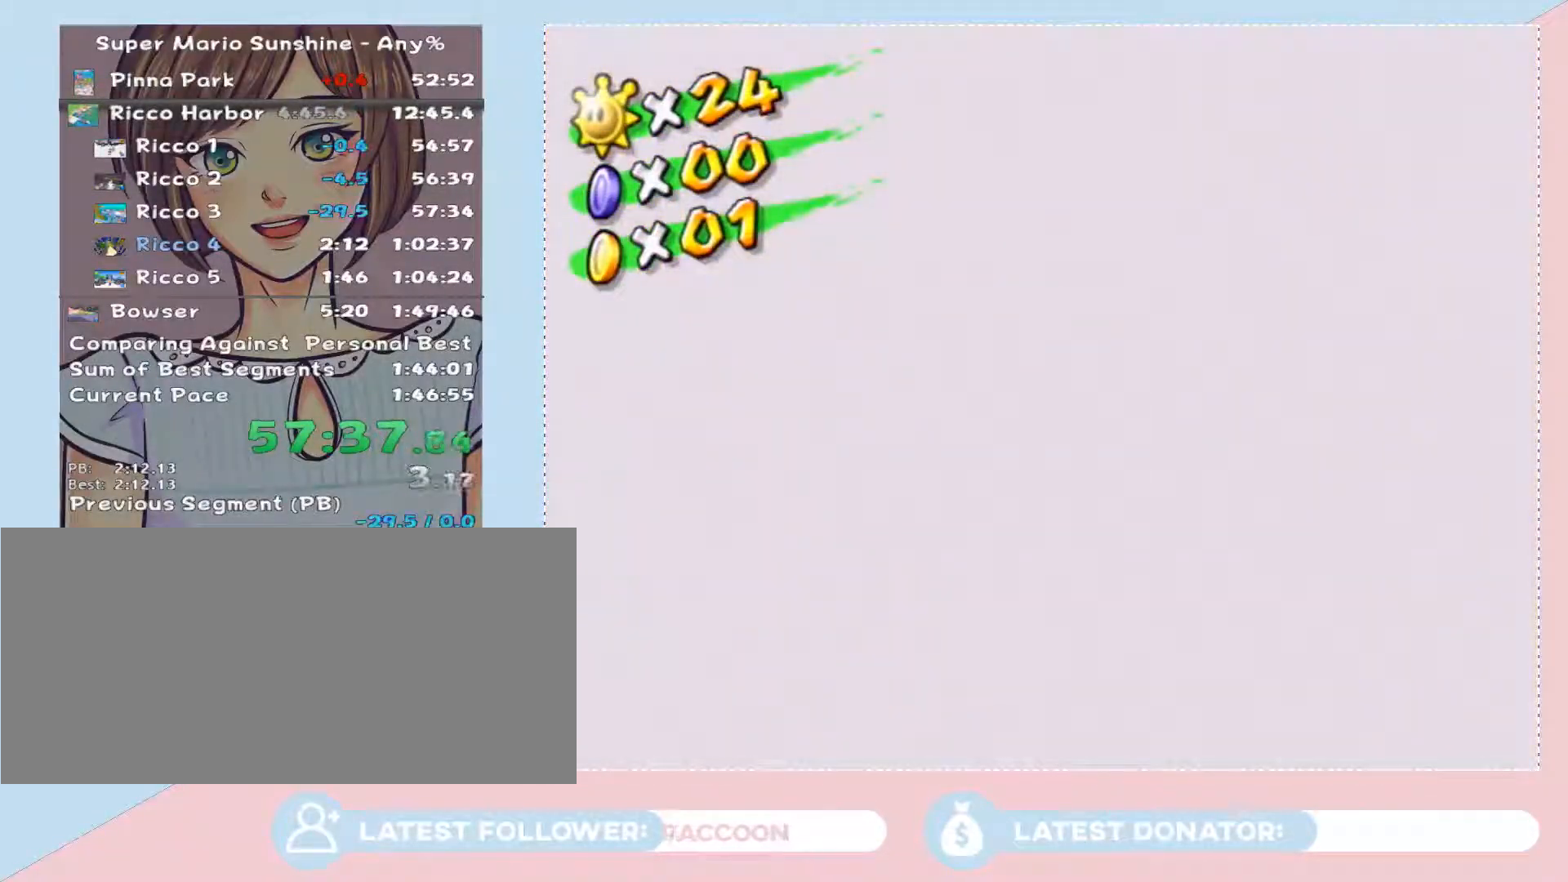
{"buttons": [], "left_stick": "center", "right_stick": "center", "events": [[17, "A", "up"], [83, "A", "down"], [150, "A", "up"], [250, "A", "down"], [267, "A", "up"], [333, "A", "down"], [367, "A", "up"], [467, "A", "down"], [483, "A", "up"]]}
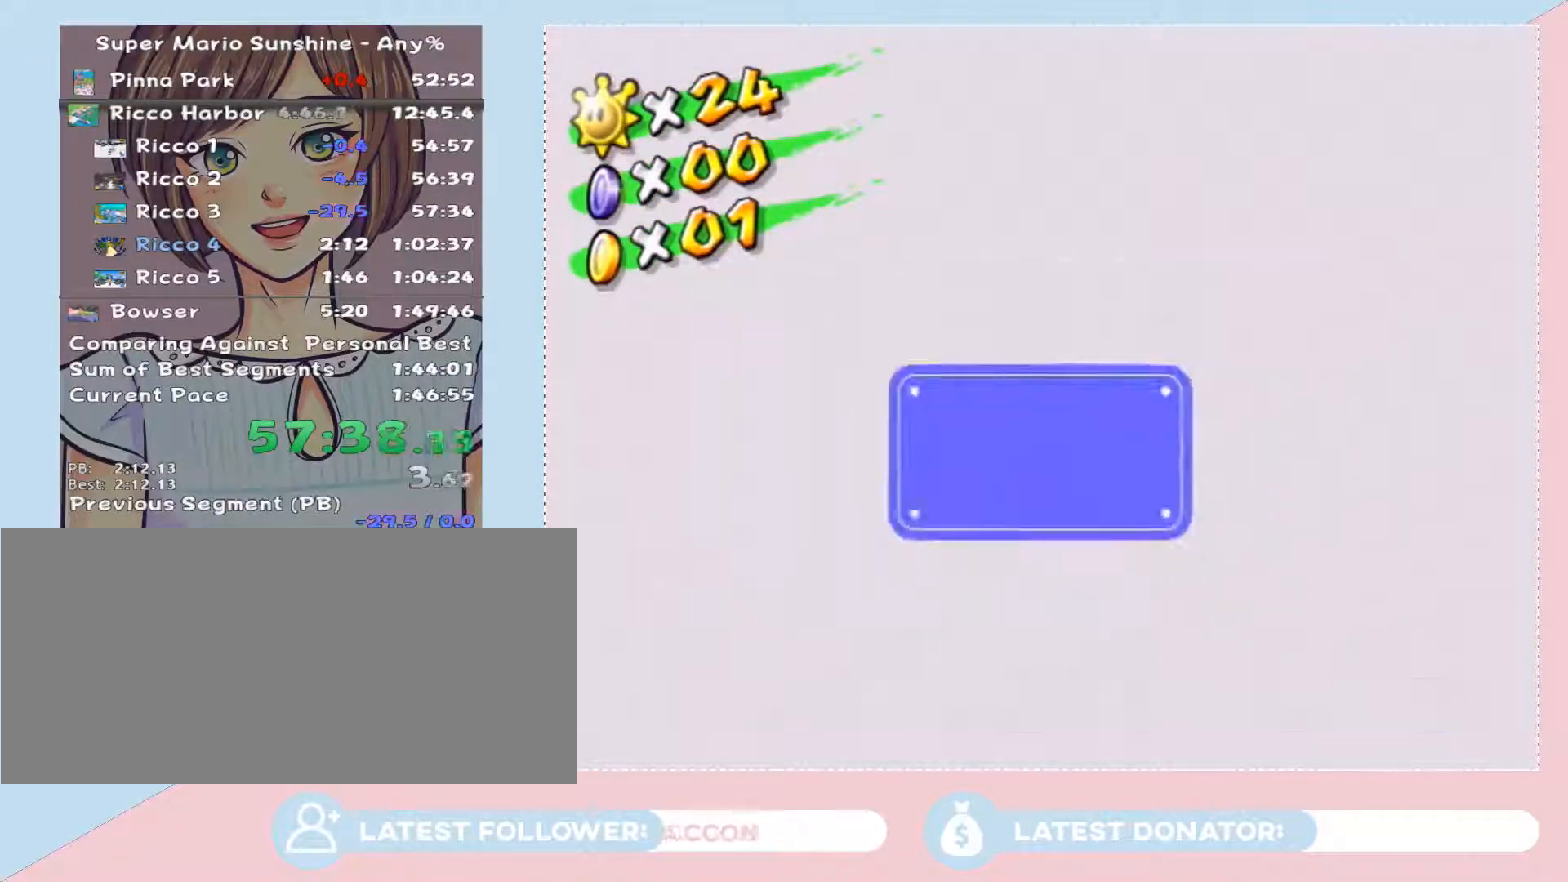
{"buttons": [], "left_stick": "center", "right_stick": "center", "events": []}
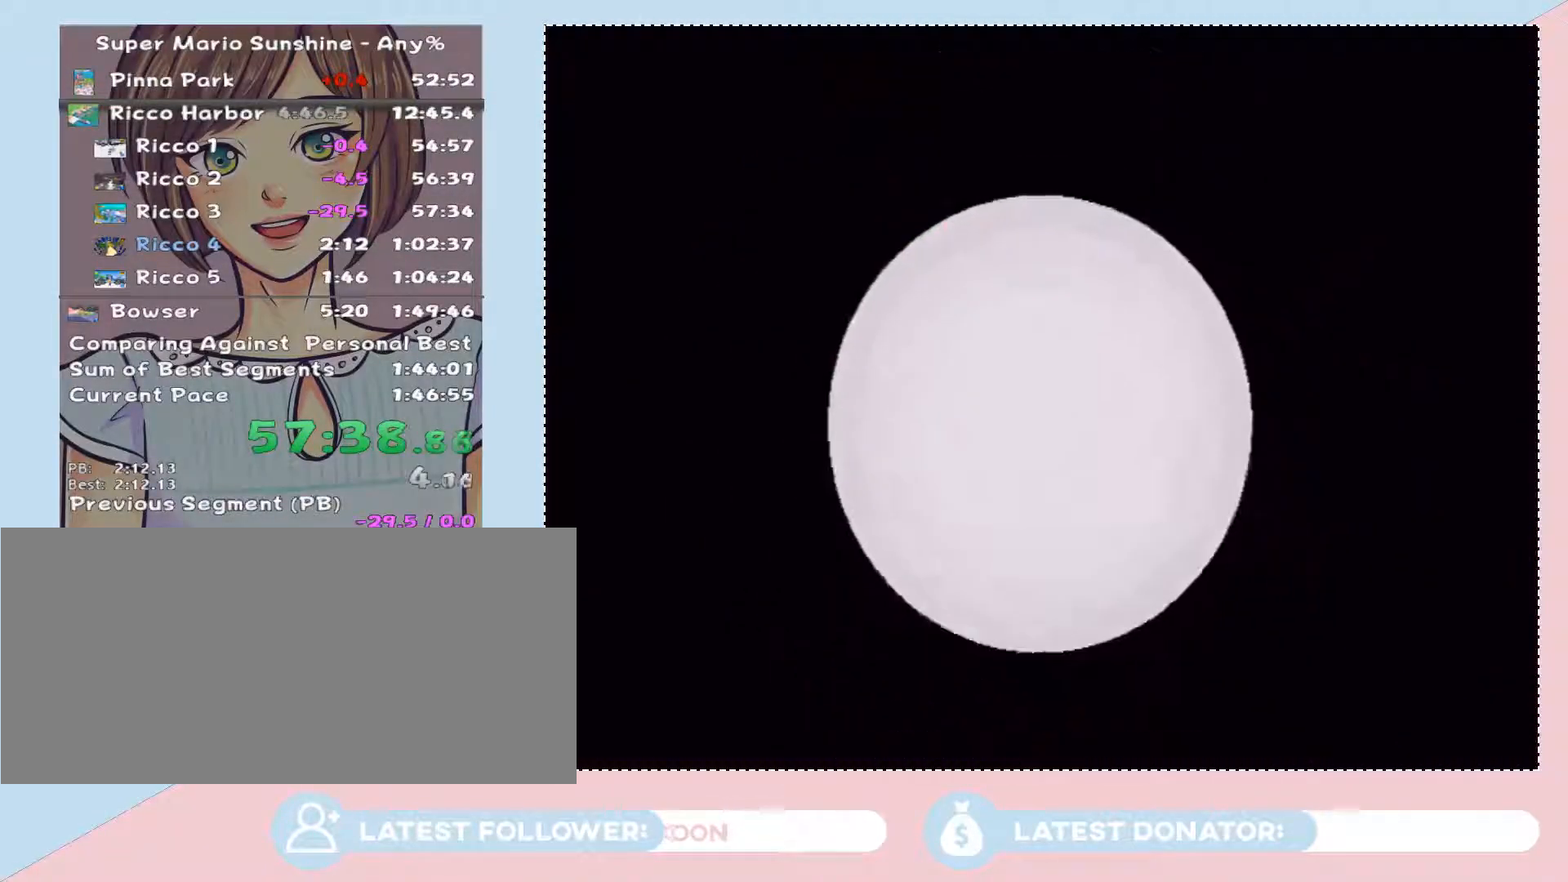
{"buttons": [], "left_stick": "center", "right_stick": "center", "events": []}
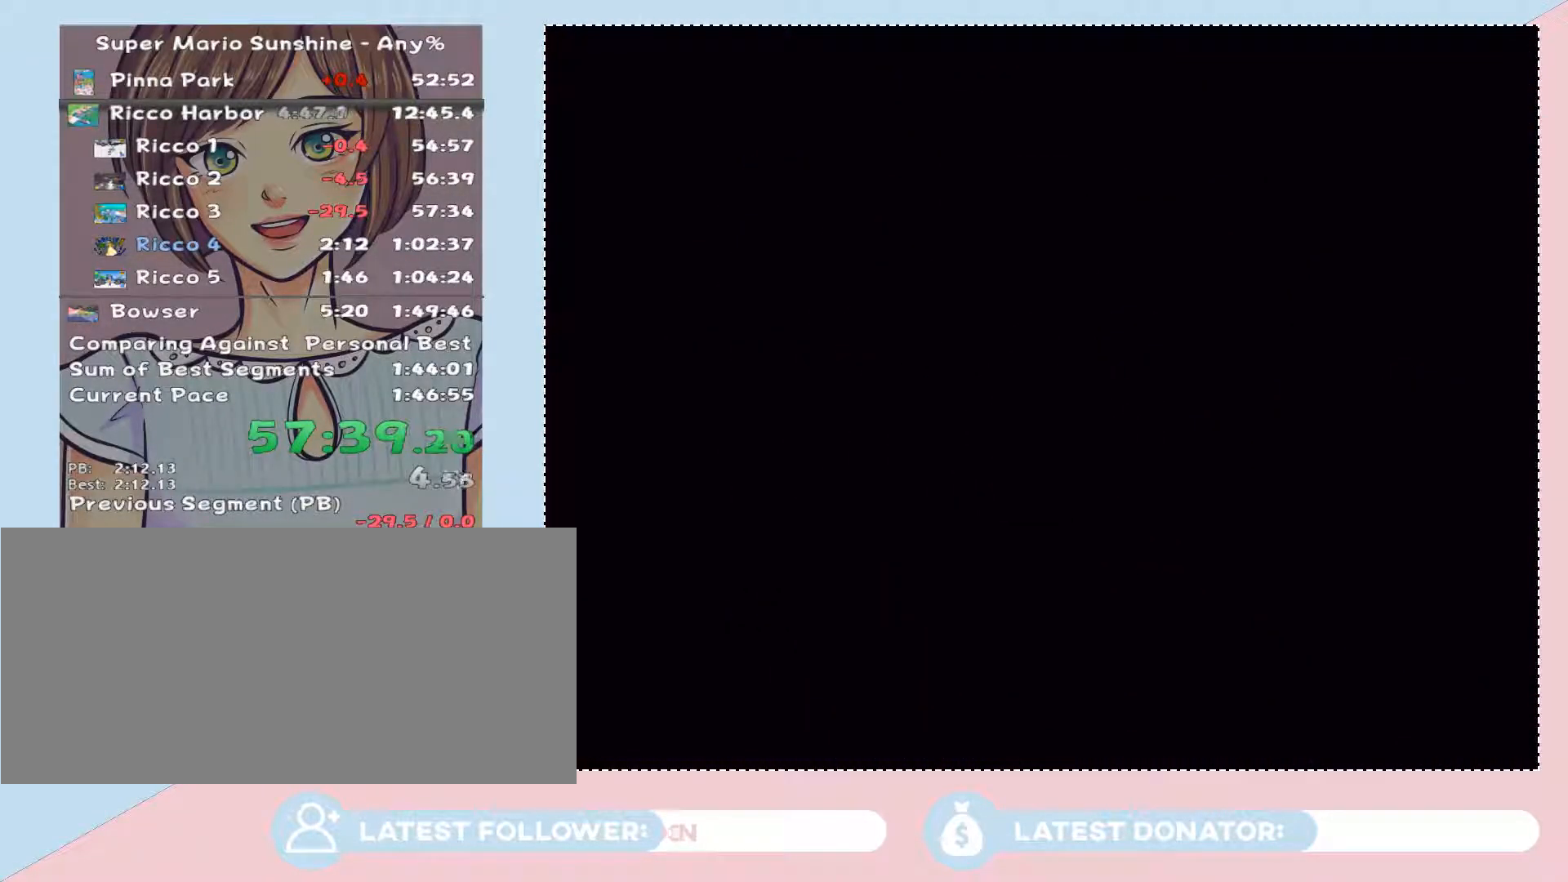
{"buttons": [], "left_stick": "center", "right_stick": "center", "events": []}
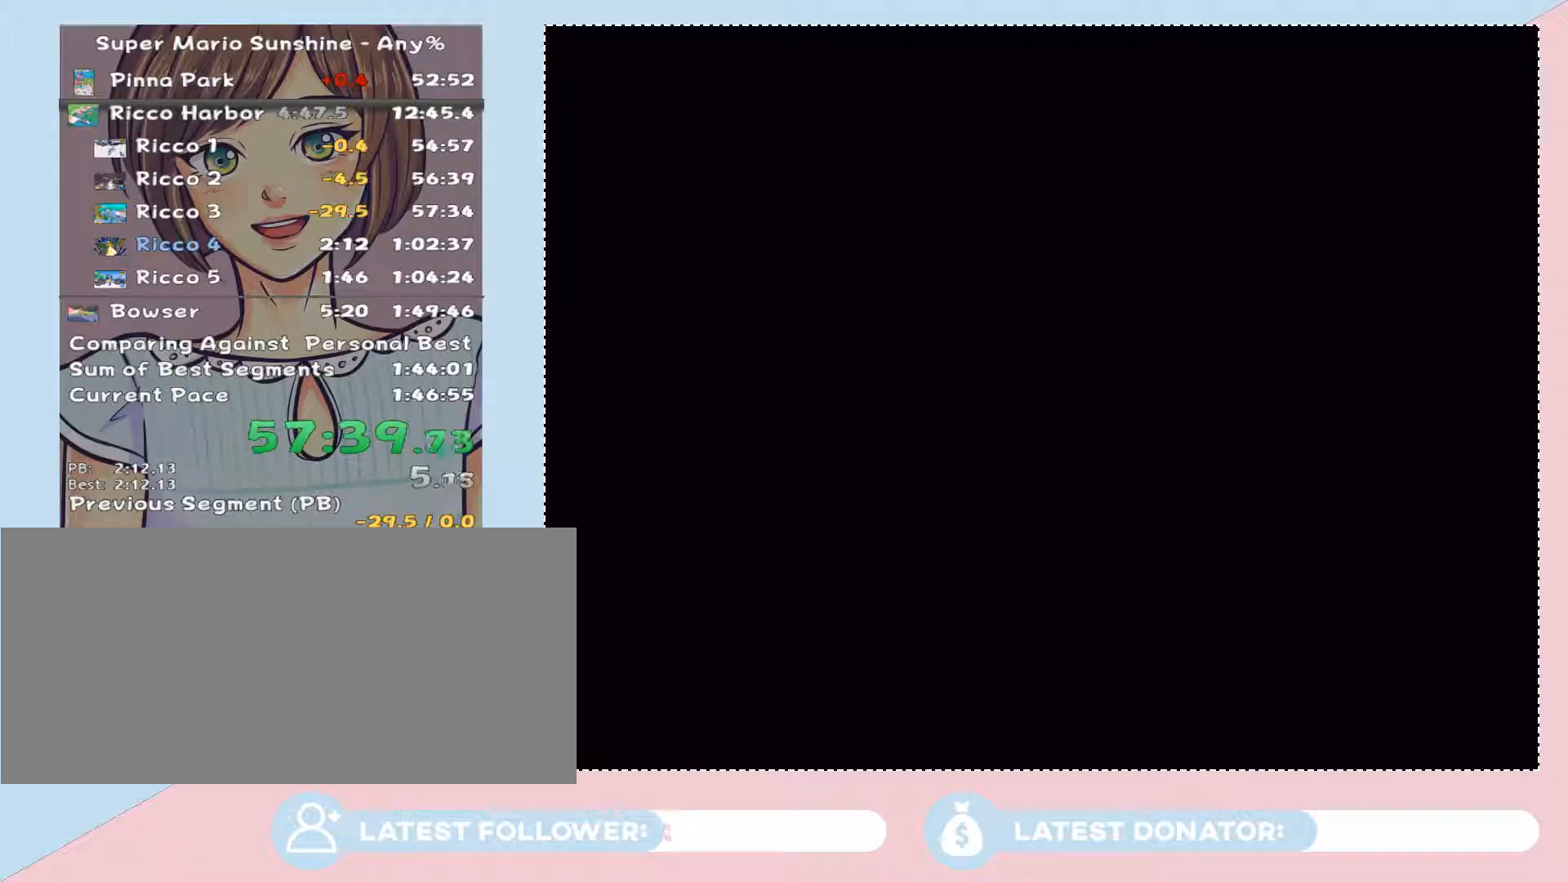
{"buttons": ["A"], "left_stick": "center", "right_stick": "center", "events": [[333, "A", "down"]]}
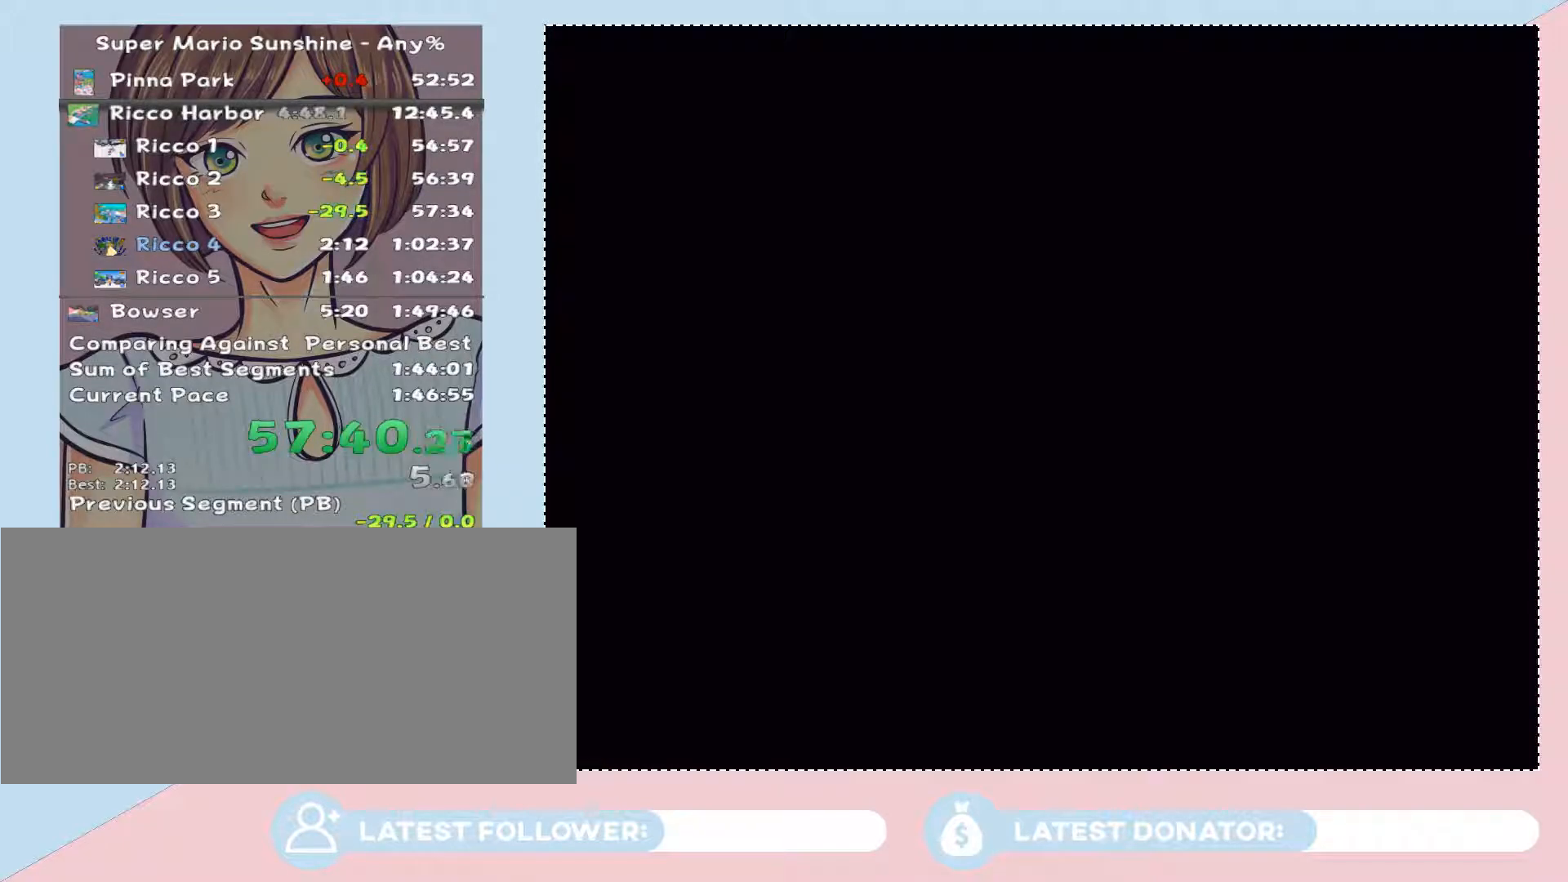
{"buttons": [], "left_stick": "center", "right_stick": "center", "events": [[17, "A", "up"], [83, "A", "down"], [217, "A", "up"], [250, "A", "down"], [367, "A", "up"]]}
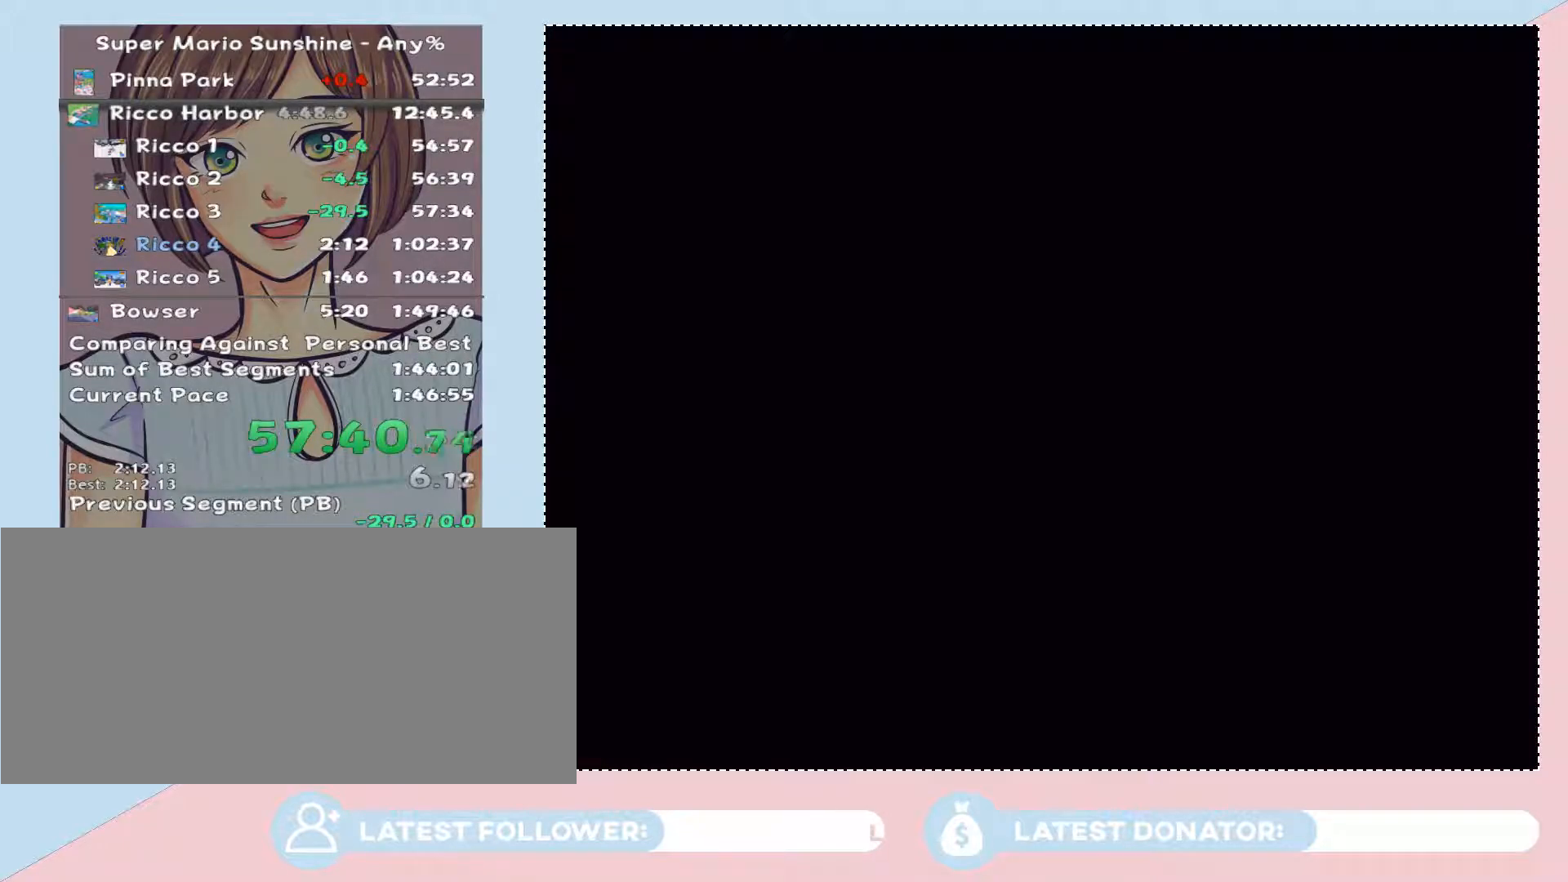
{"buttons": ["A"], "left_stick": "center", "right_stick": "center", "events": [[83, "A", "down"], [150, "A", "up"], [250, "A", "down"], [333, "A", "up"], [500, "A", "down"]]}
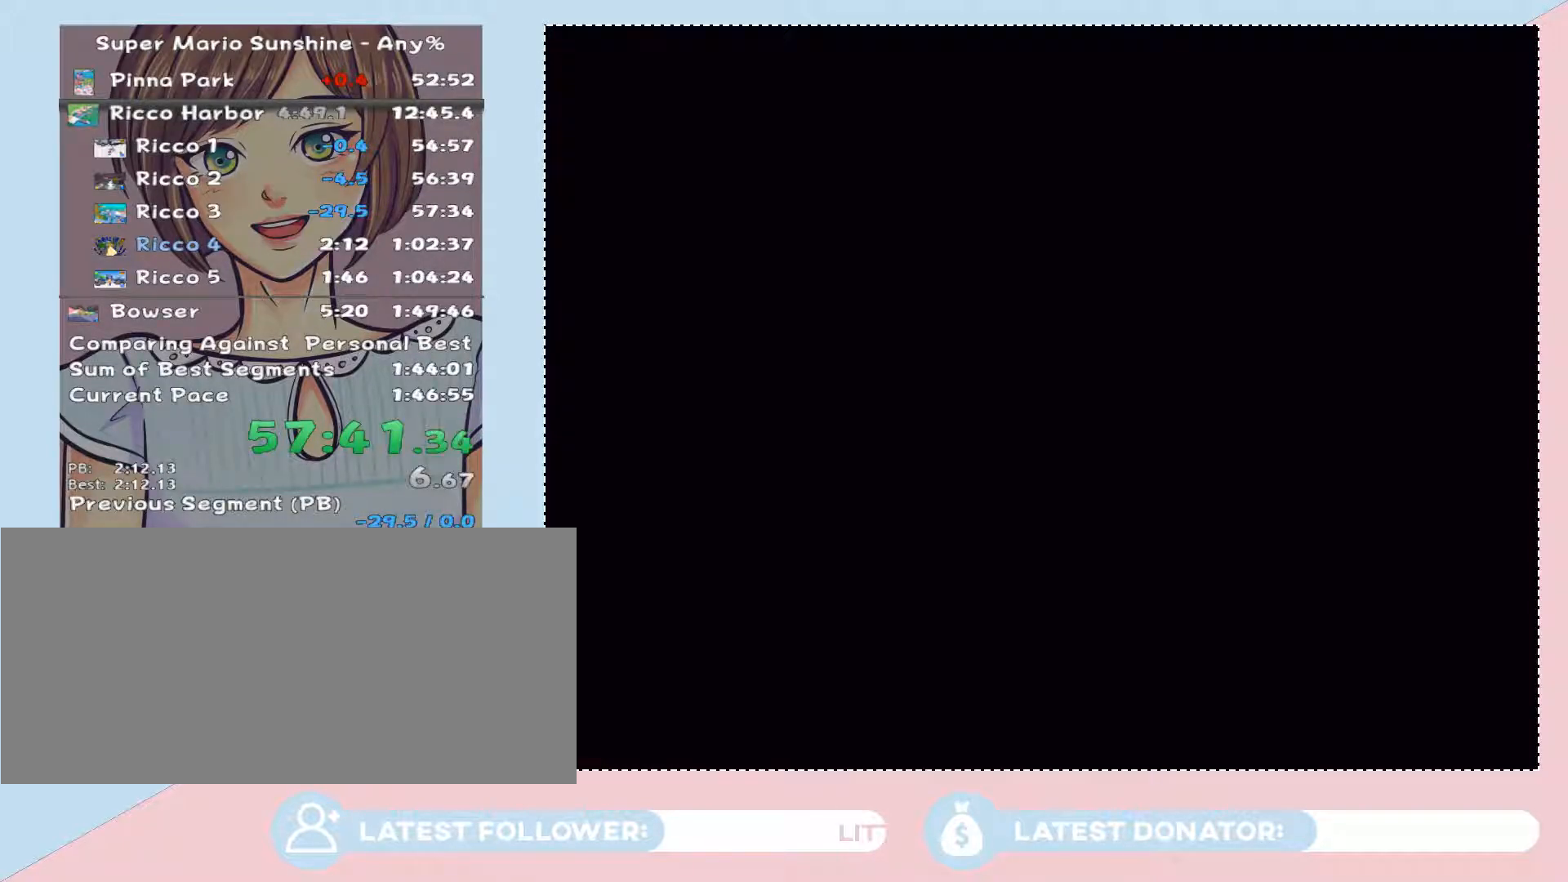
{"buttons": ["A"], "left_stick": "center", "right_stick": "center", "events": [[50, "A", "up"], [117, "A", "down"], [217, "A", "up"], [300, "A", "down"], [367, "A", "up"], [467, "A", "down"]]}
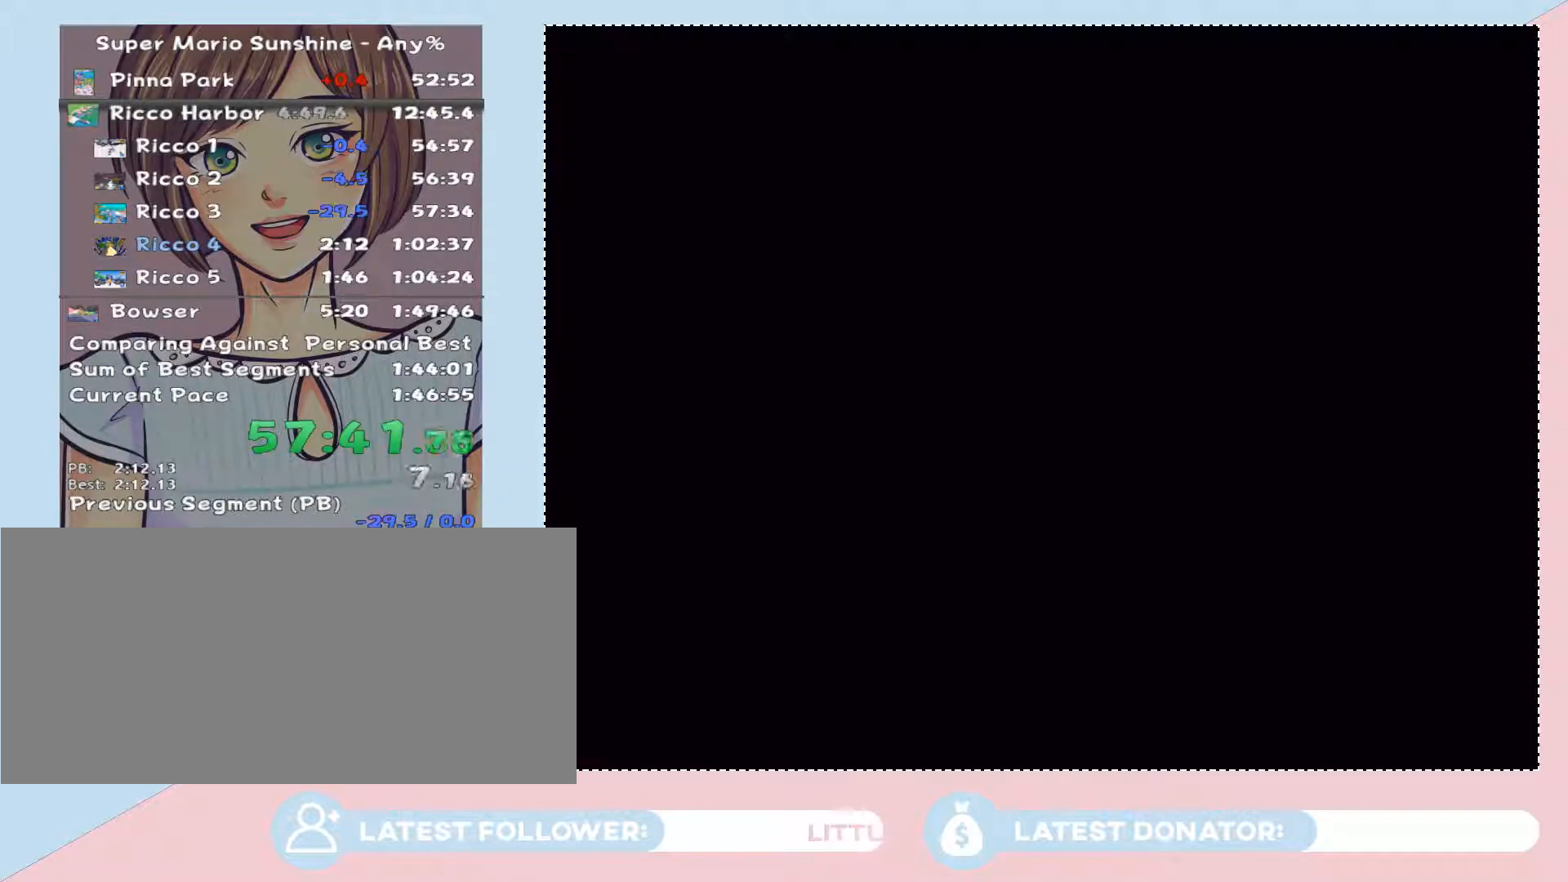
{"buttons": ["A"], "left_stick": "center", "right_stick": "center", "events": [[17, "A", "up"], [117, "A", "down"], [183, "A", "up"], [250, "A", "down"], [267, "A", "up"], [367, "A", "down"], [433, "A", "up"], [500, "A", "down"]]}
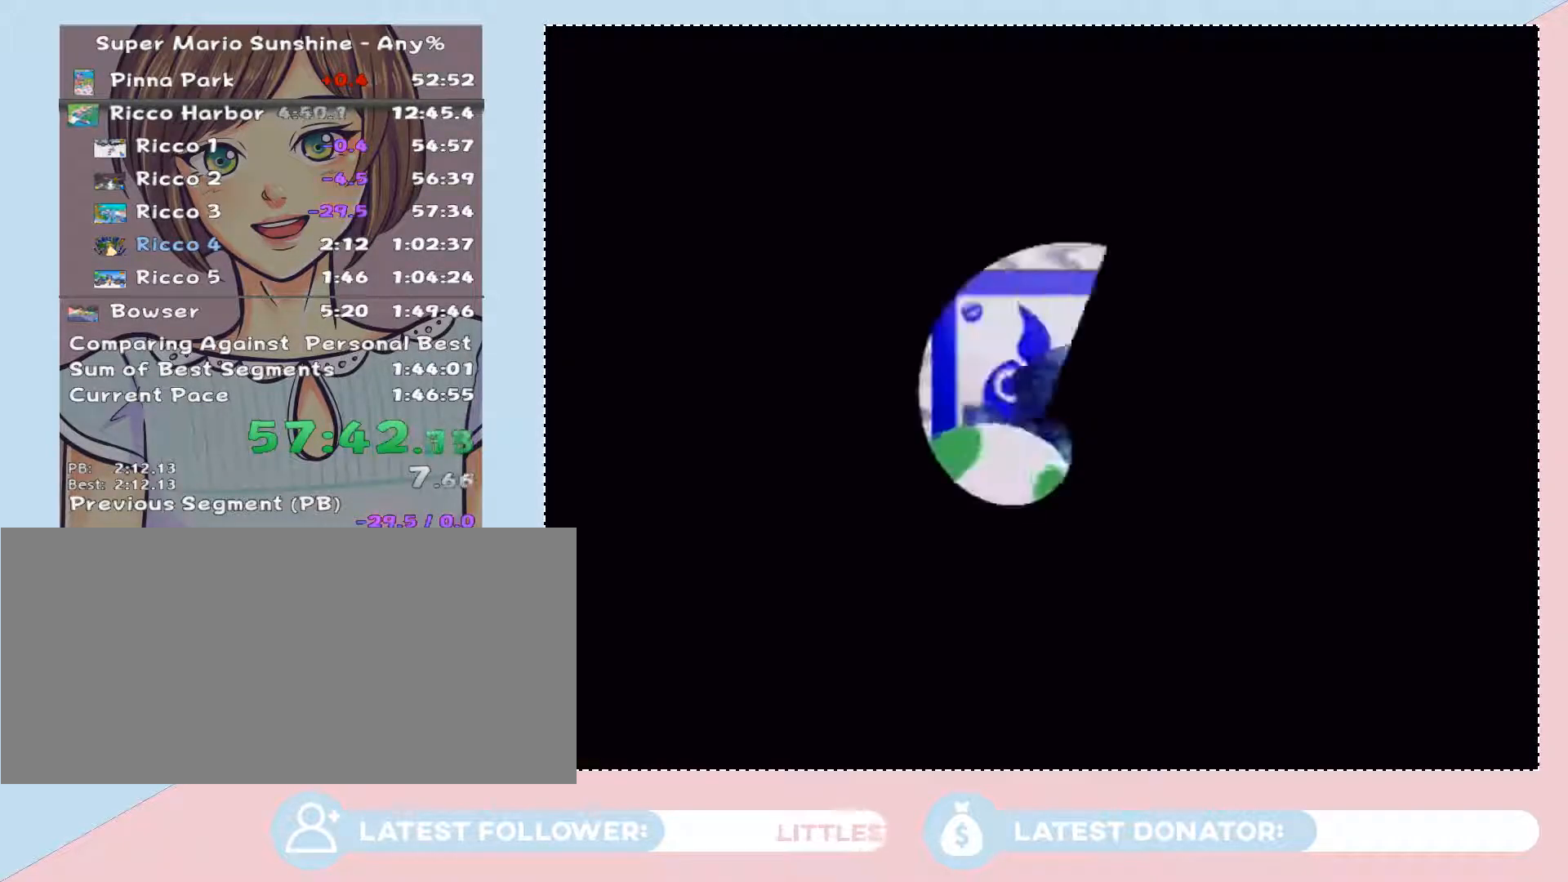
{"buttons": [], "left_stick": "center", "right_stick": "center", "events": [[50, "A", "up"], [150, "A", "down"], [217, "A", "up"], [267, "A", "down"], [300, "A", "up"], [433, "A", "down"], [467, "A", "up"]]}
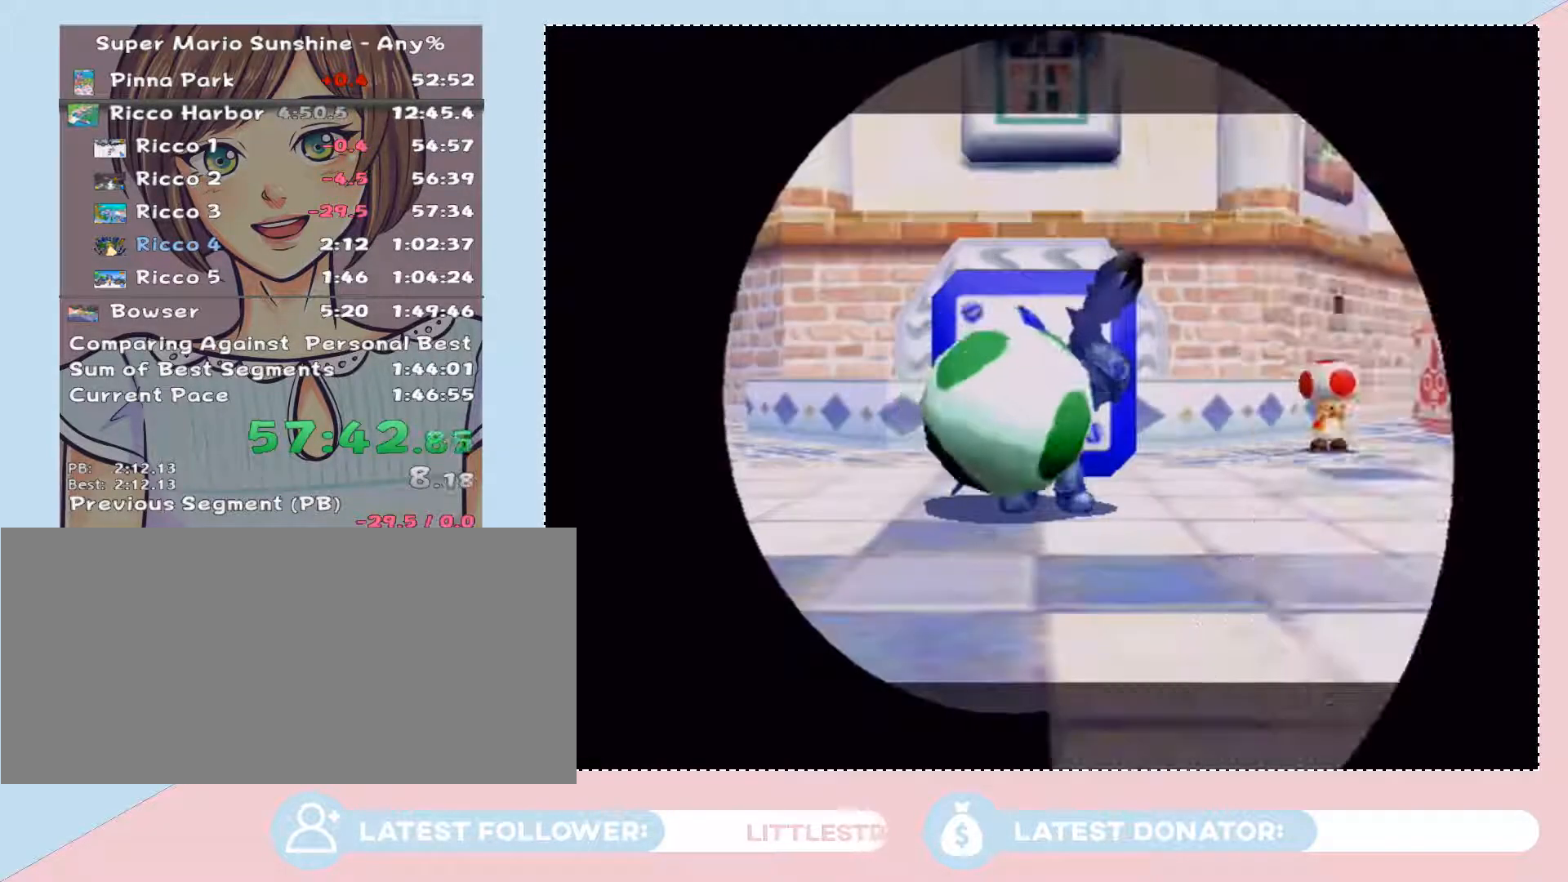
{"buttons": ["A"], "left_stick": "center", "right_stick": "center", "events": [[50, "A", "down"], [83, "A", "up"], [183, "A", "down"], [233, "A", "up"], [300, "A", "down"], [400, "A", "up"], [467, "A", "down"]]}
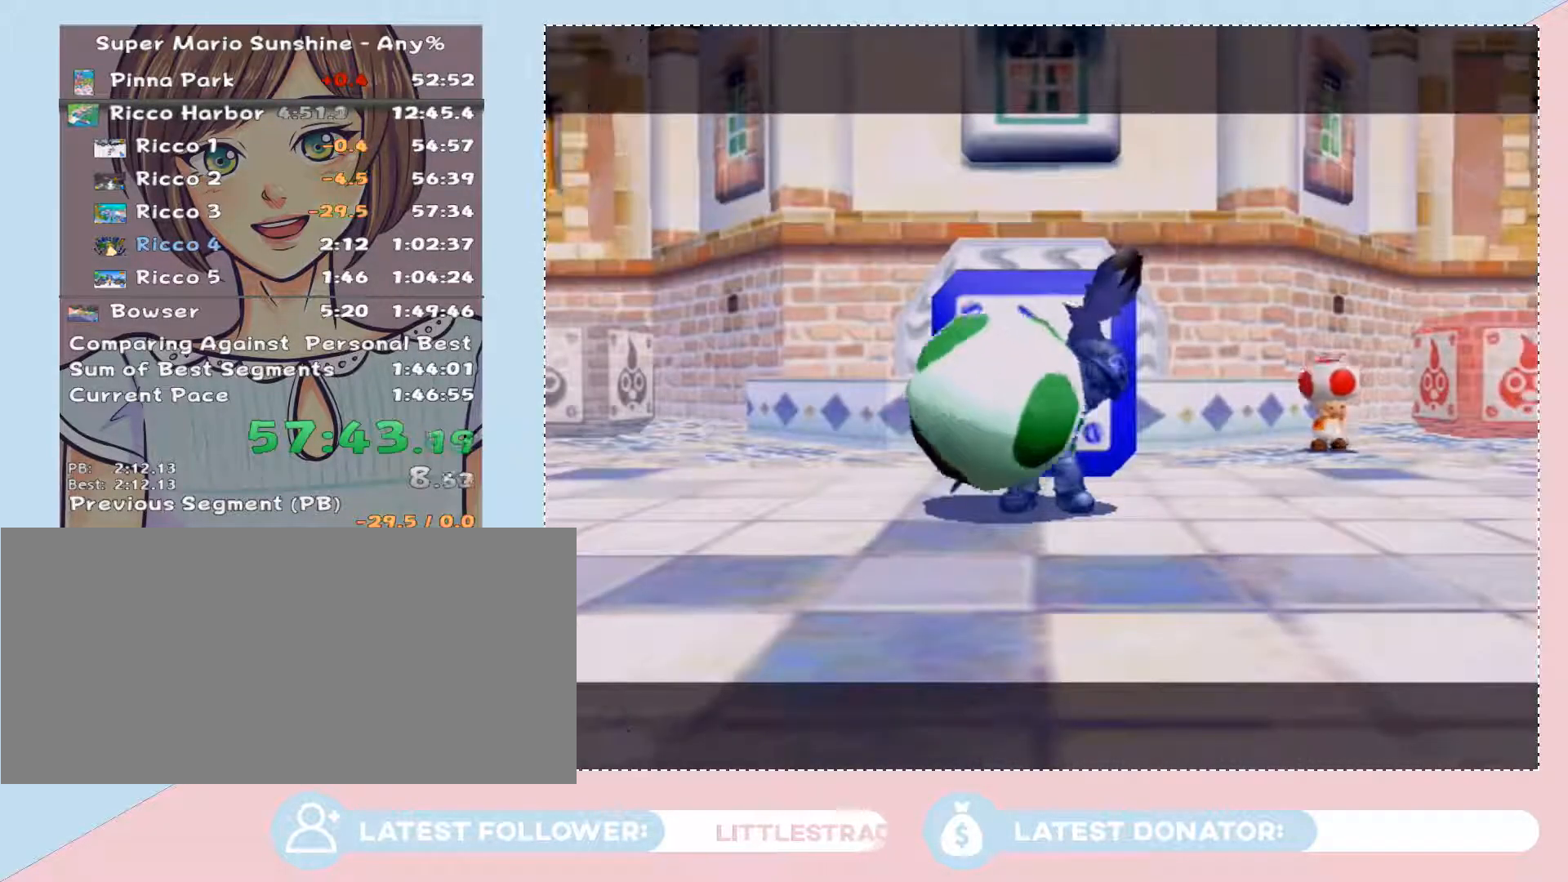
{"buttons": ["A"], "left_stick": "center", "right_stick": "center", "events": [[17, "A", "up"], [83, "A", "down"], [150, "A", "up"], [217, "A", "down"], [267, "A", "up"], [333, "A", "down"], [433, "A", "up"], [500, "A", "down"]]}
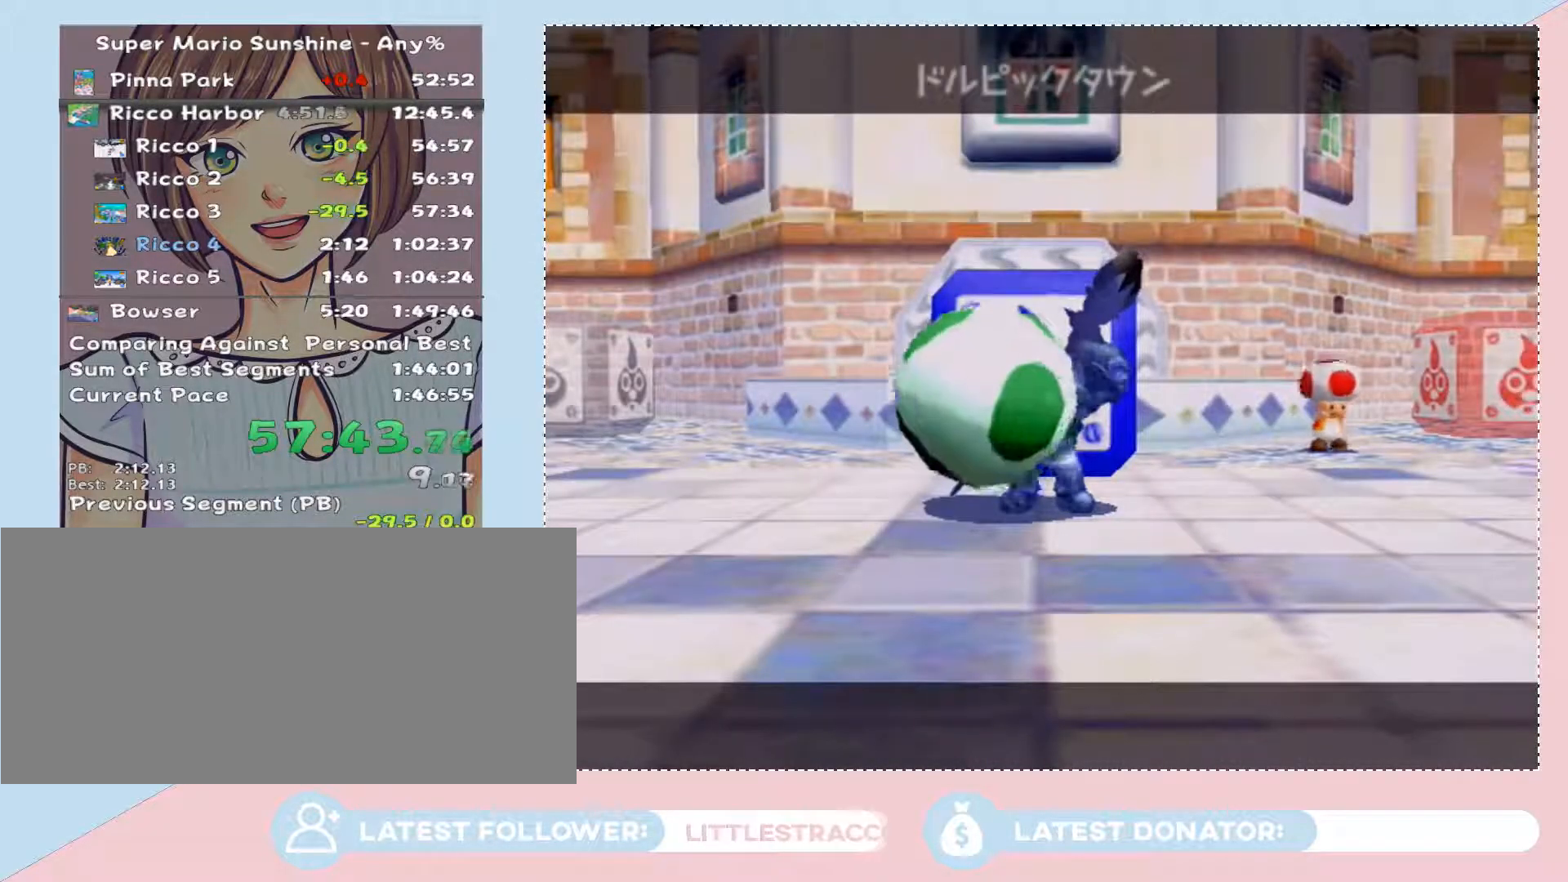
{"buttons": [], "left_stick": "center", "right_stick": "center", "events": [[50, "A", "up"], [150, "A", "down"], [217, "A", "up"], [267, "A", "down"], [333, "A", "up"], [400, "A", "down"], [500, "A", "up"]]}
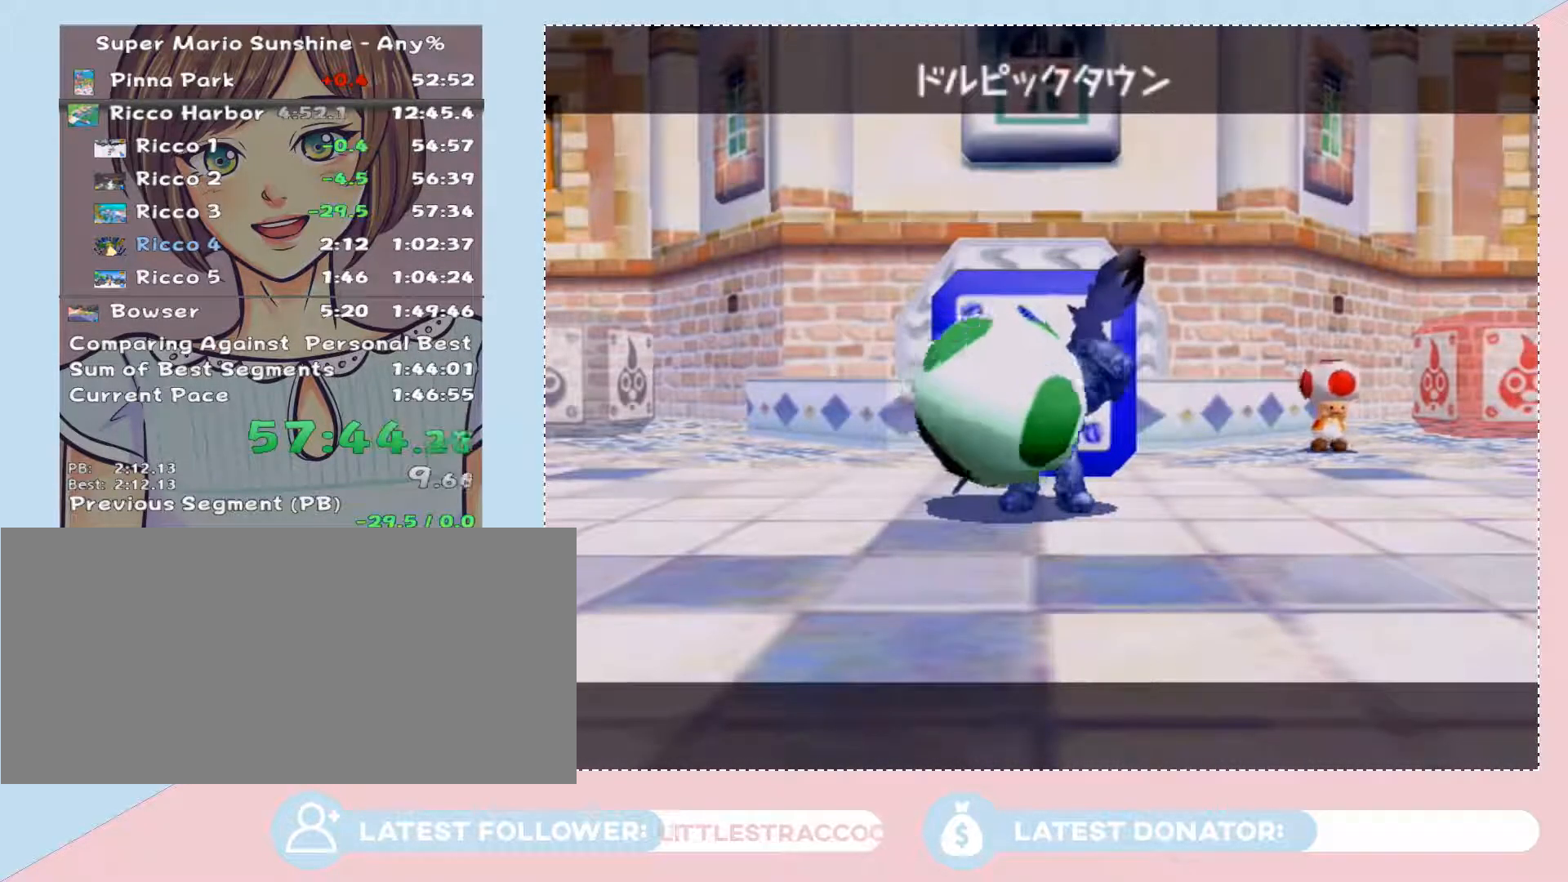
{"buttons": ["A"], "left_stick": "center", "right_stick": "center", "events": [[50, "A", "down"], [117, "A", "up"], [183, "A", "down"], [233, "A", "up"], [300, "A", "down"], [400, "A", "up"], [500, "A", "down"]]}
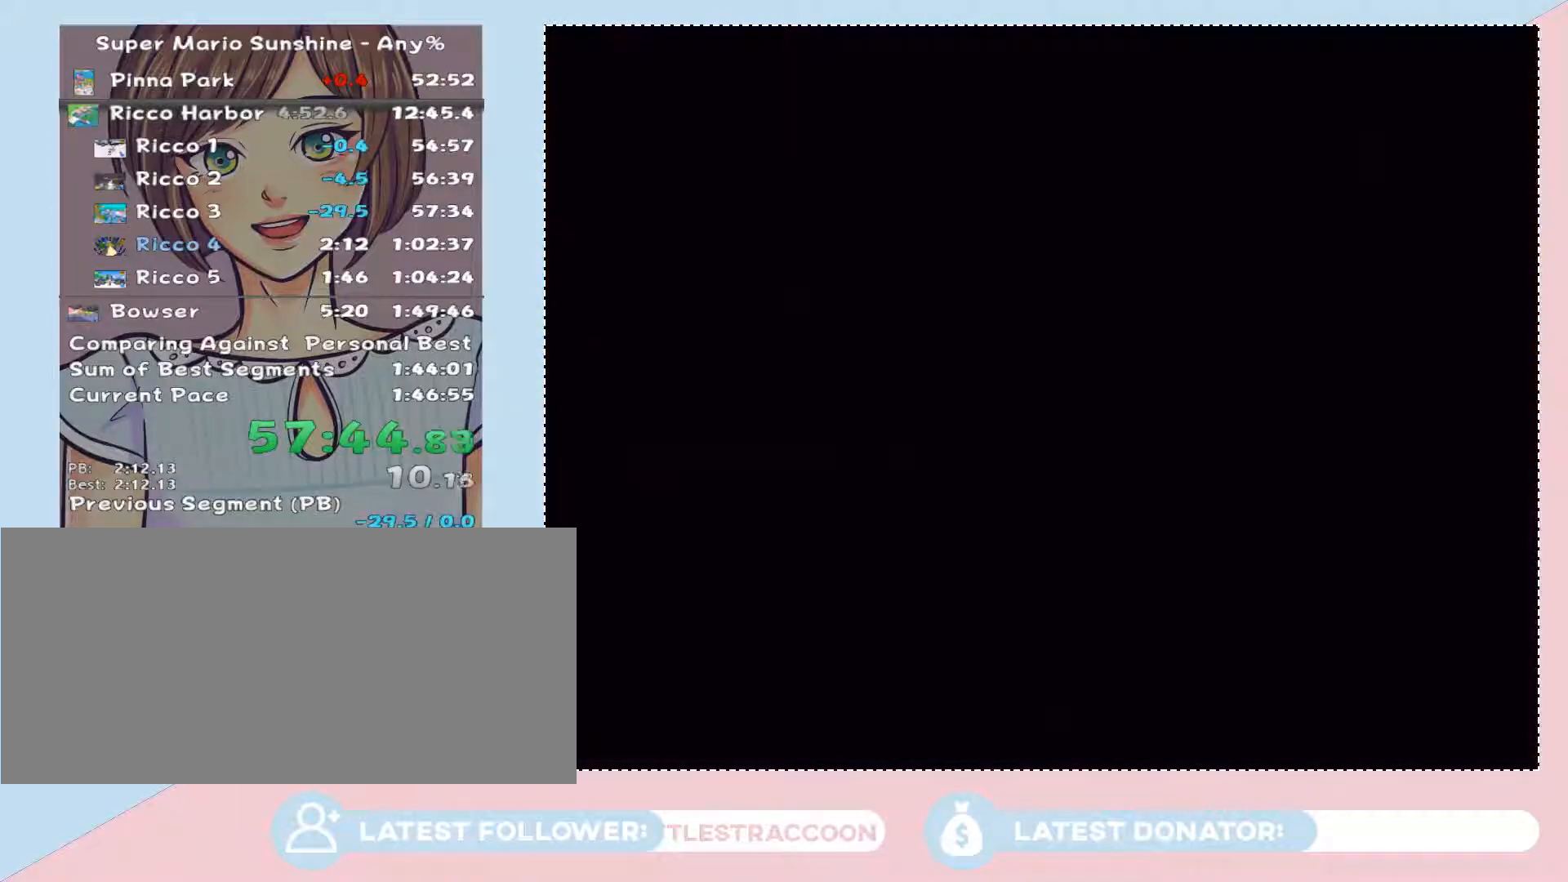
{"buttons": [], "left_stick": "center", "right_stick": "center", "events": [[50, "A", "up"], [267, "A", "down"], [467, "A", "up"]]}
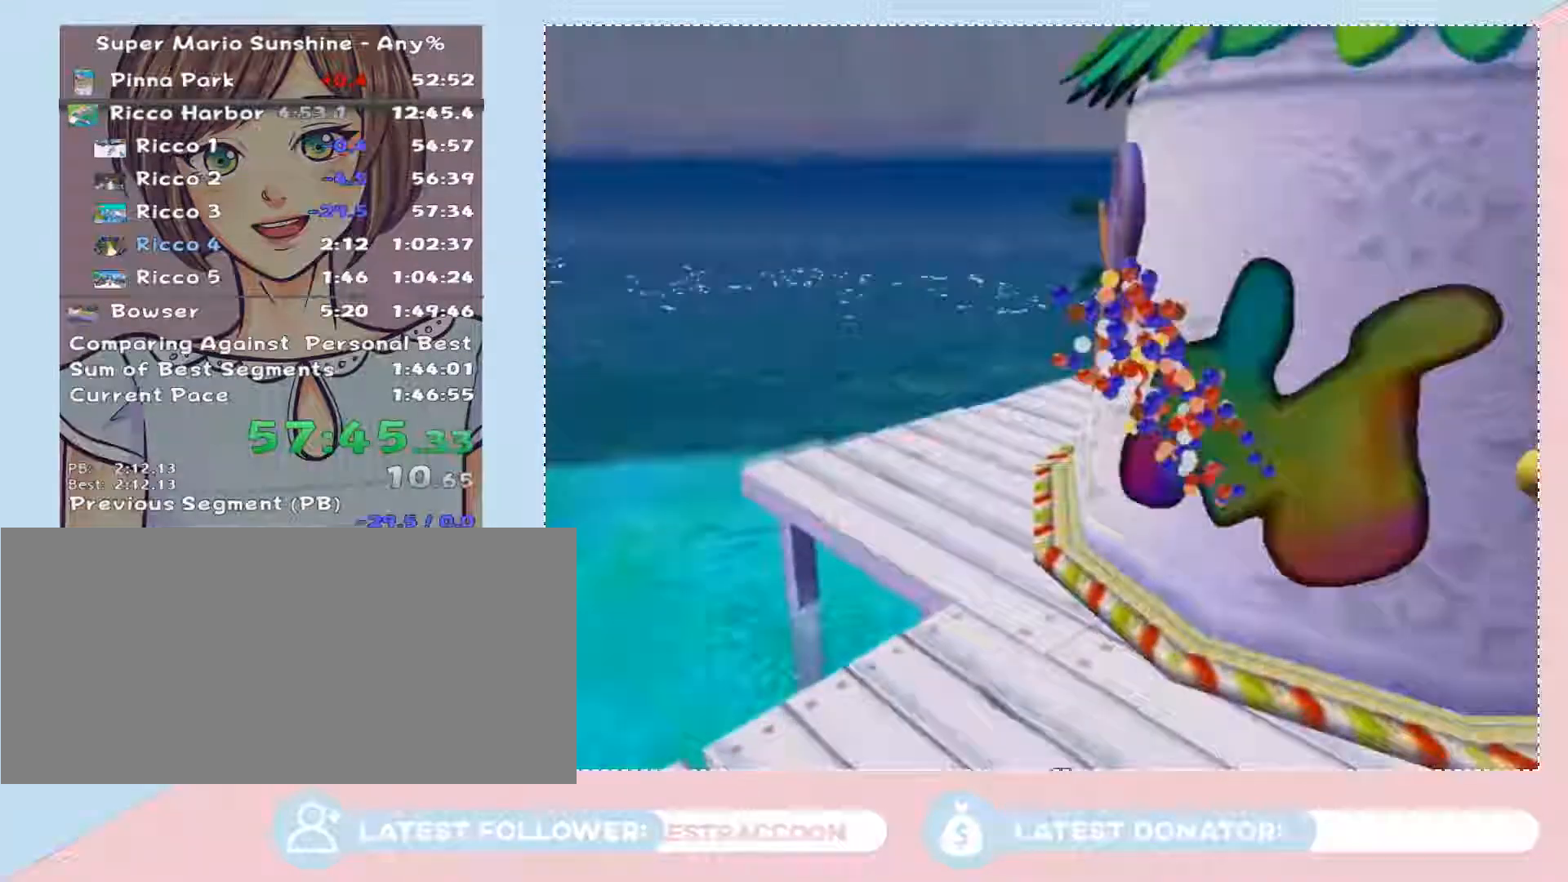
{"buttons": [], "left_stick": "center", "right_stick": "center", "events": []}
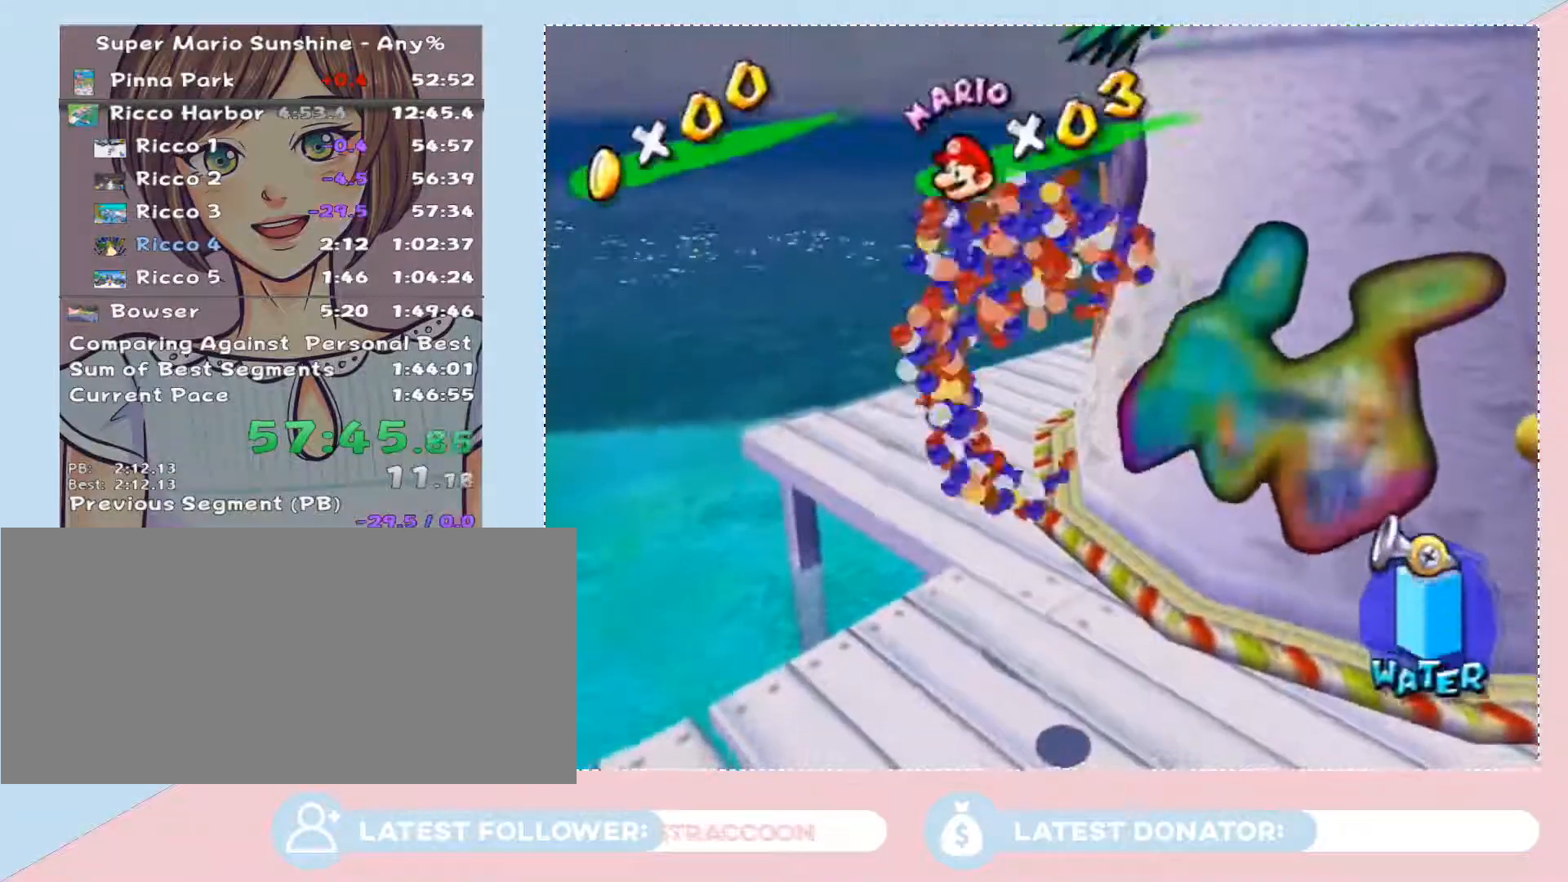
{"buttons": ["L2"], "left_stick": "up-right", "right_stick": "center", "events": [[467, "L2", "down"], [467, "left_stick", "up-right"]]}
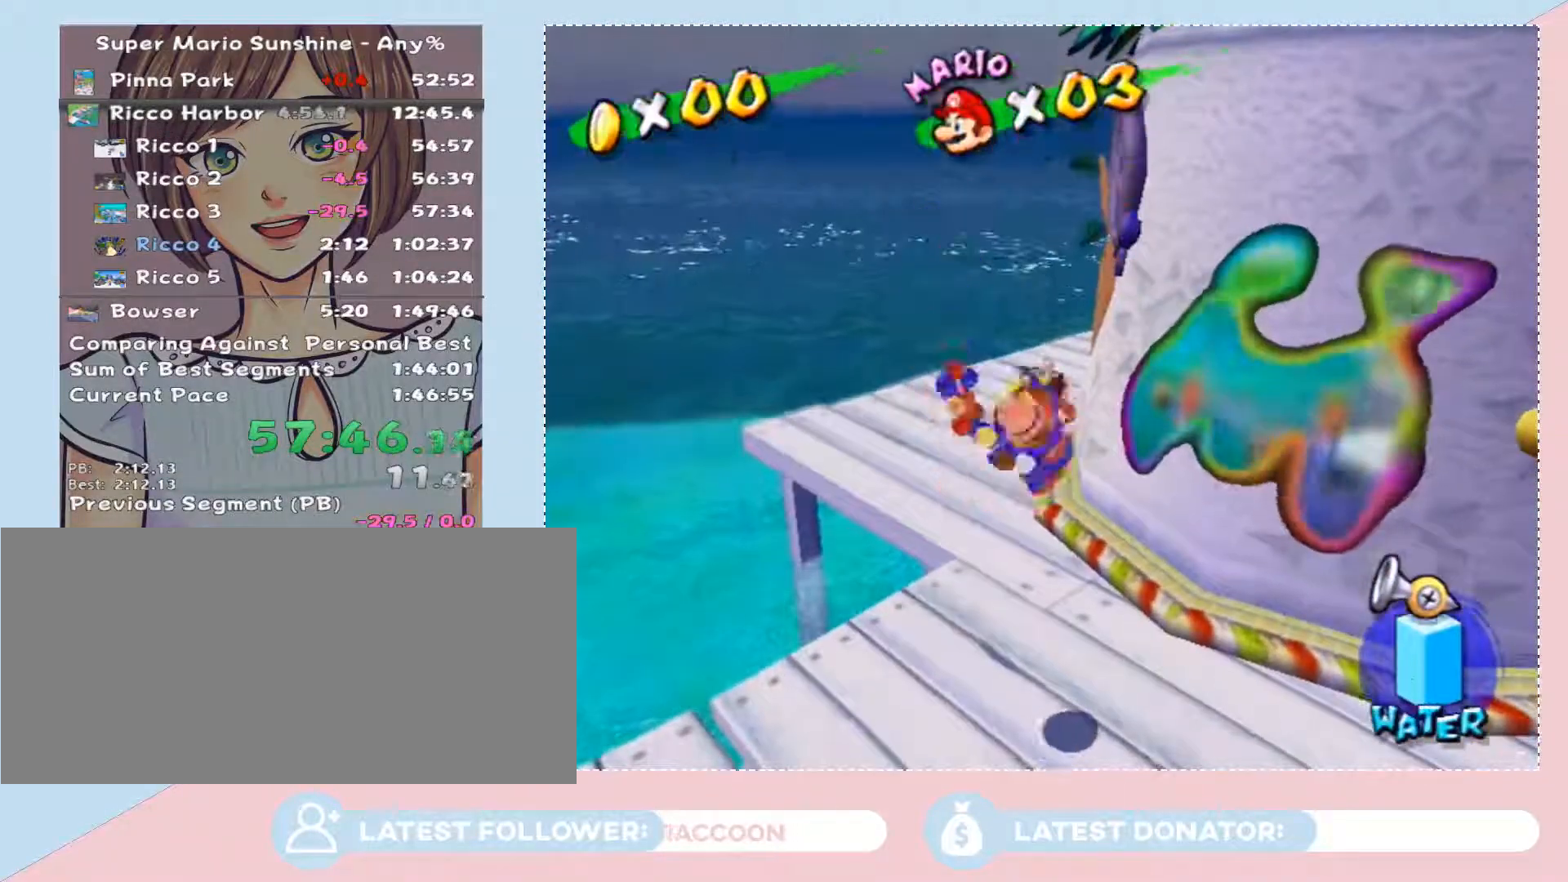
{"buttons": [], "left_stick": "center", "right_stick": "center", "events": [[50, "A", "down"], [117, "L2", "up"], [150, "left_stick", "center"], [183, "A", "up"]]}
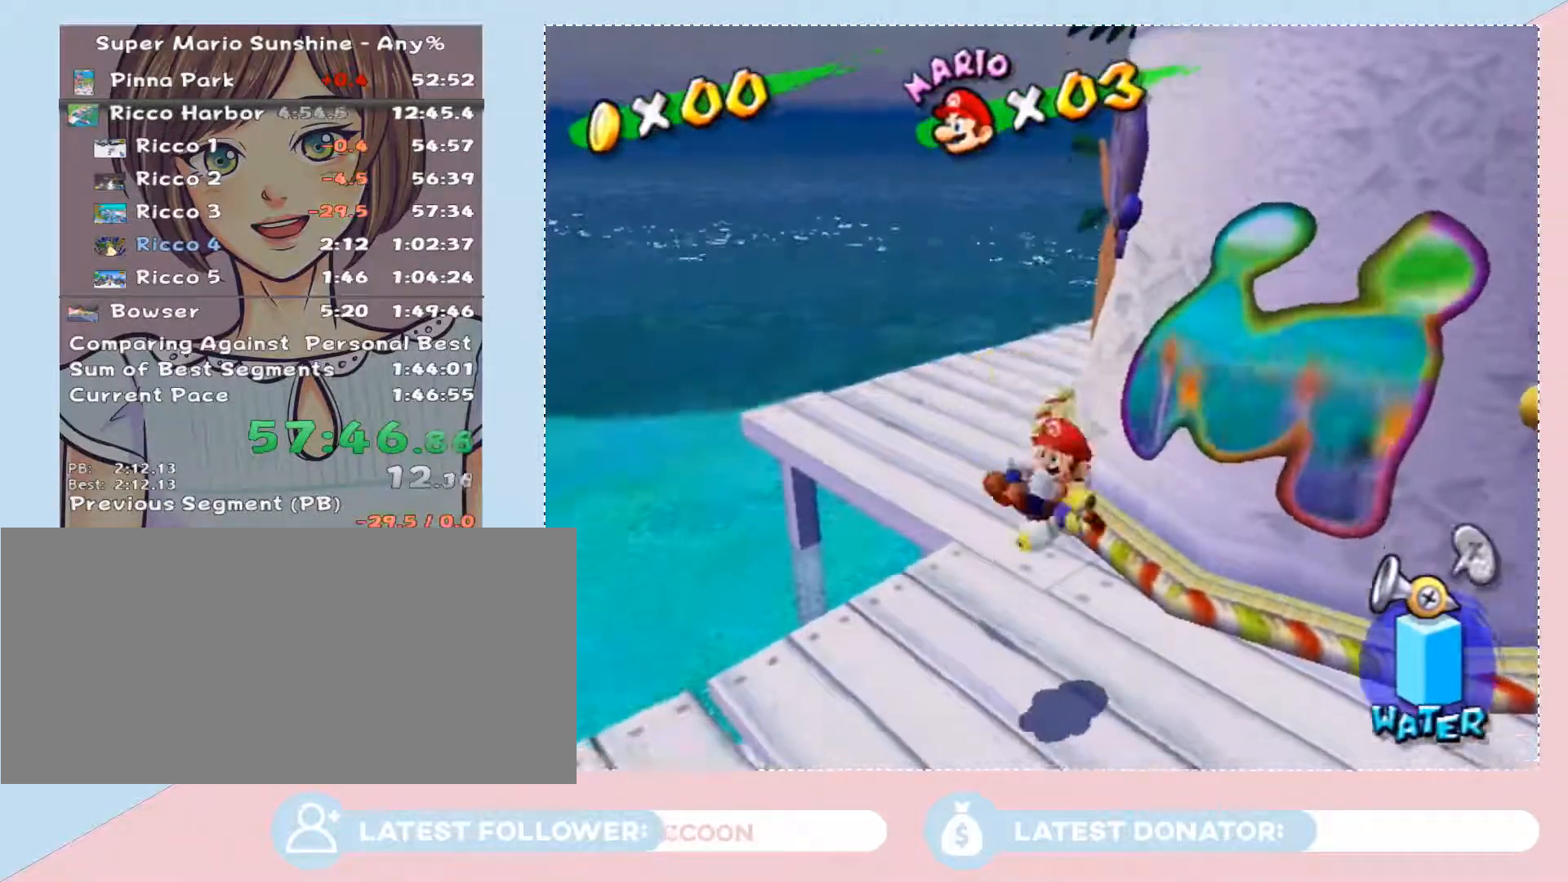
{"buttons": [], "left_stick": "center", "right_stick": "center", "events": []}